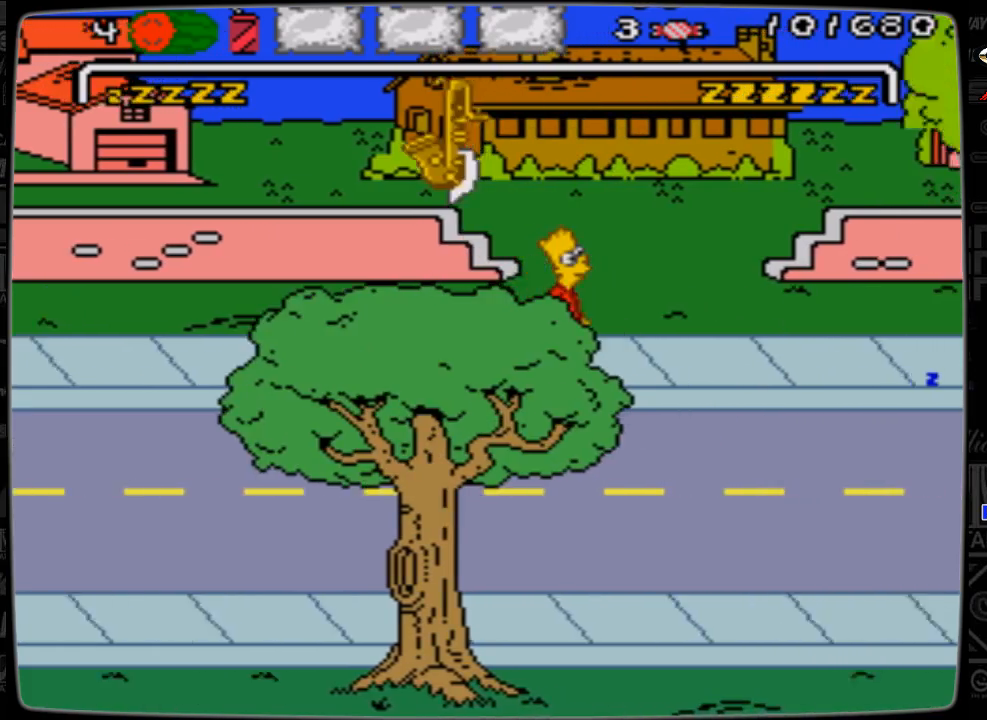
Gameplay with a controller; each line is a JSON object with the inputs held at the frame after it. "events" lists button and stick changes between this image and that frame as [ms after this image, input, new state], when the widget could be followed in between. Not read: L3 R3.
{"buttons": ["DPAD_RIGHT"], "events": [[67, "DPAD_UP", "down"], [167, "DPAD_UP", "up"]]}
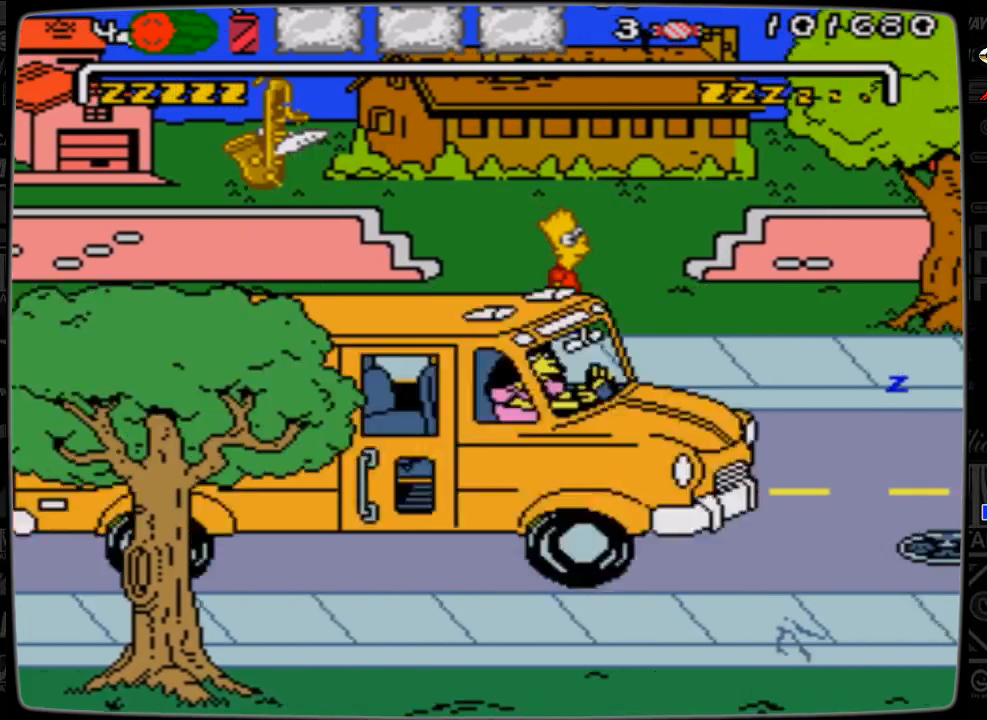
{"buttons": ["DPAD_DOWN", "DPAD_RIGHT"], "events": [[433, "DPAD_DOWN", "down"]]}
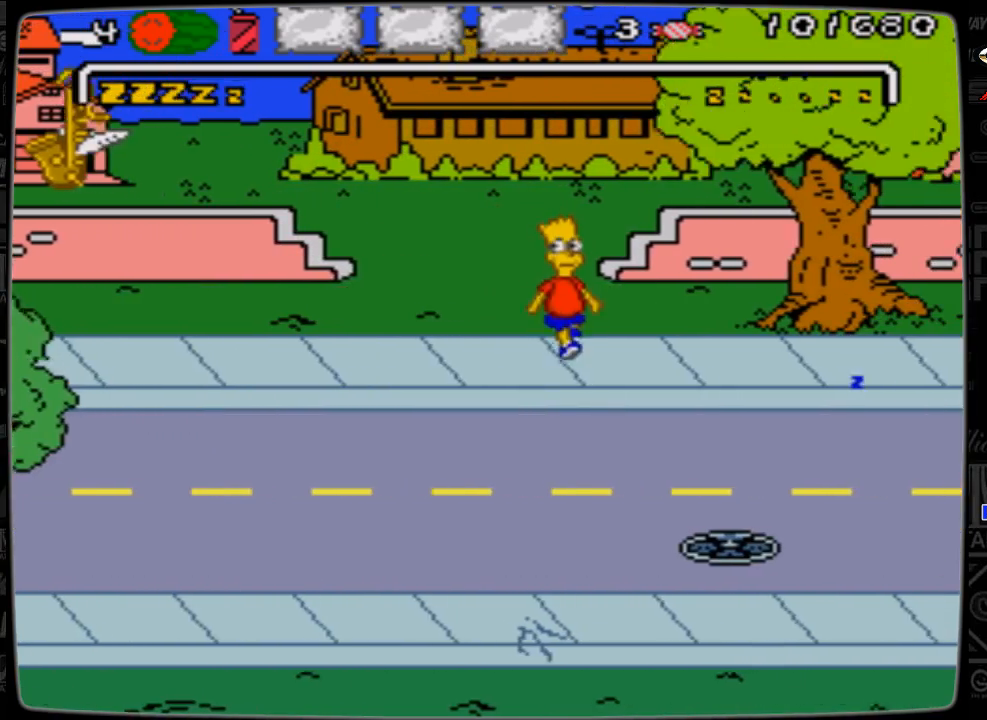
{"buttons": ["DPAD_DOWN", "DPAD_RIGHT"], "events": []}
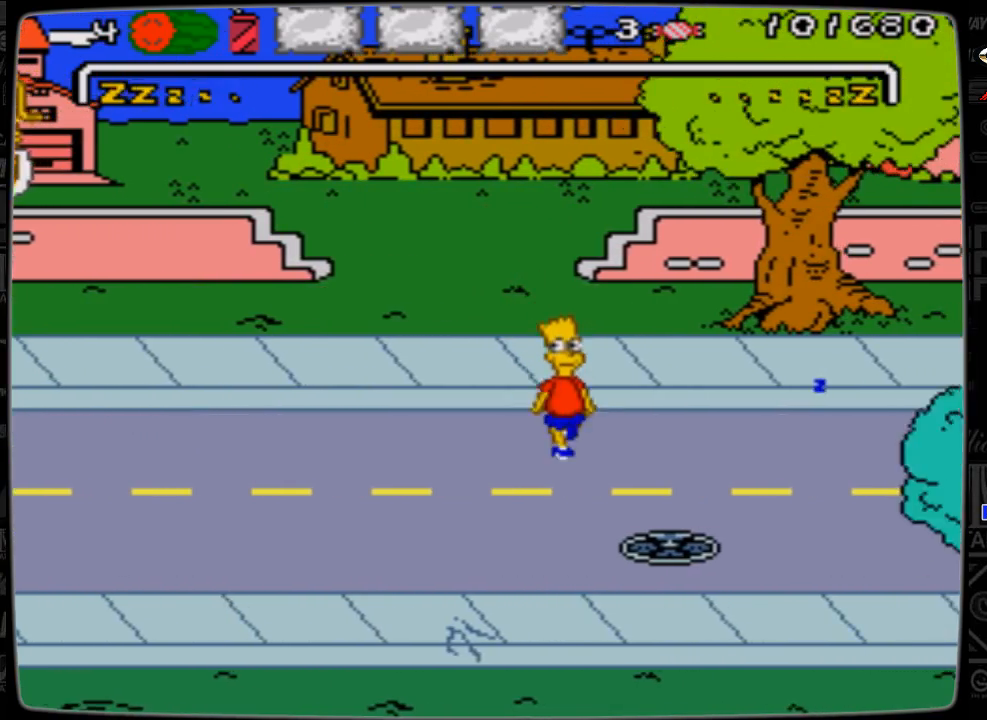
{"buttons": ["DPAD_RIGHT"], "events": [[133, "DPAD_DOWN", "up"], [267, "B", "down"], [367, "B", "up"]]}
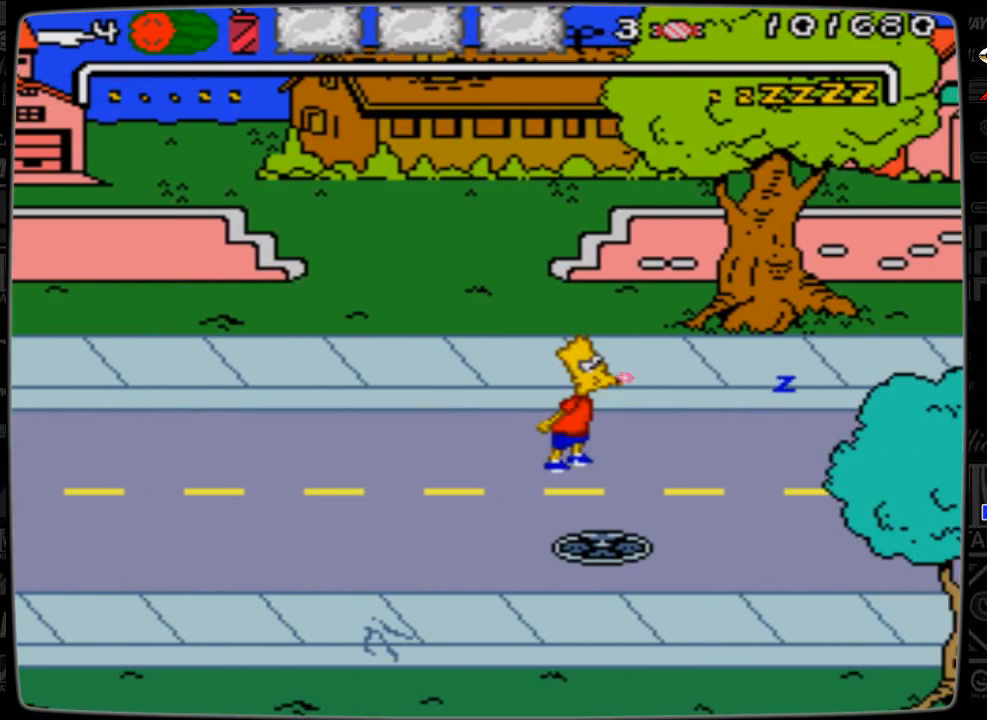
{"buttons": ["DPAD_UP"], "events": [[267, "DPAD_RIGHT", "up"], [433, "DPAD_UP", "down"]]}
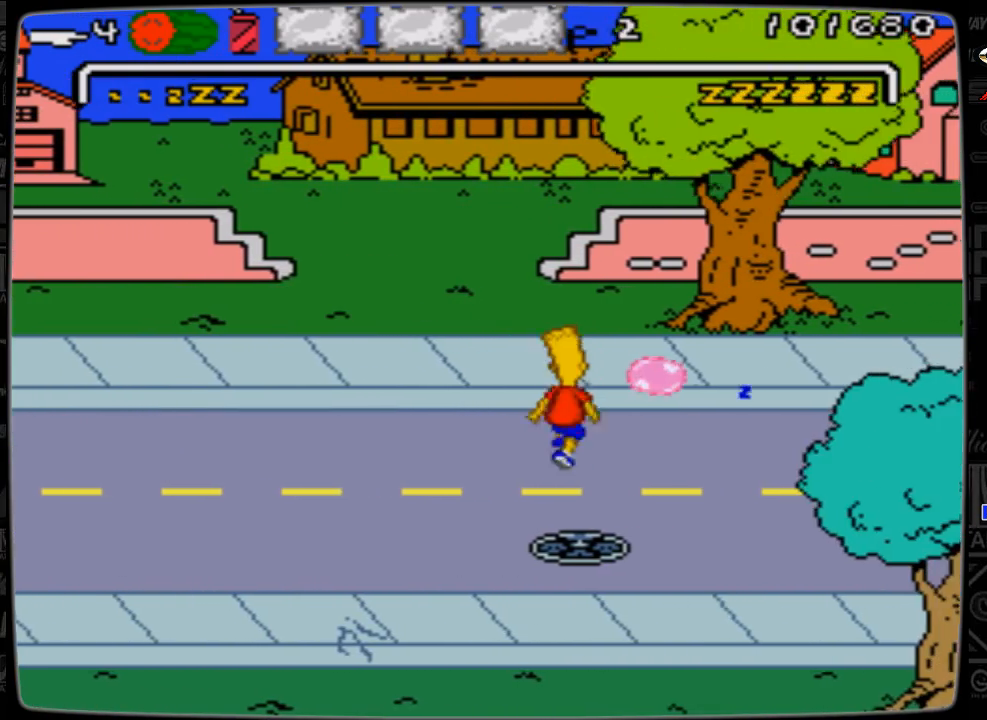
{"buttons": ["DPAD_UP", "DPAD_RIGHT"], "events": [[33, "DPAD_RIGHT", "down"]]}
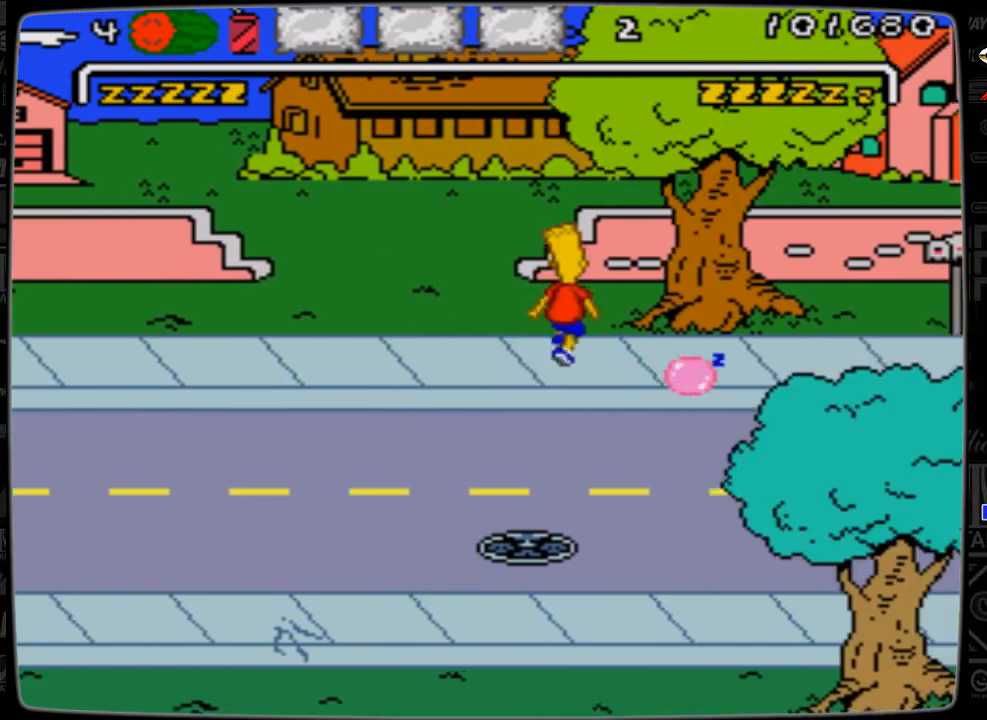
{"buttons": ["DPAD_RIGHT"], "events": [[133, "DPAD_UP", "up"]]}
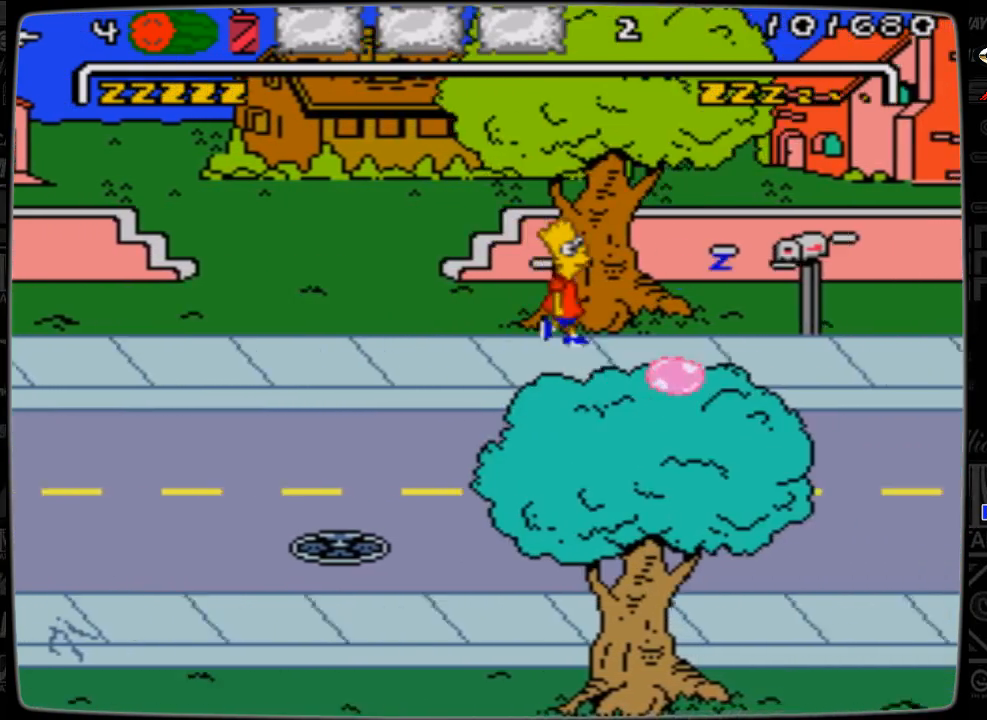
{"buttons": ["A", "DPAD_RIGHT"], "events": [[467, "A", "down"]]}
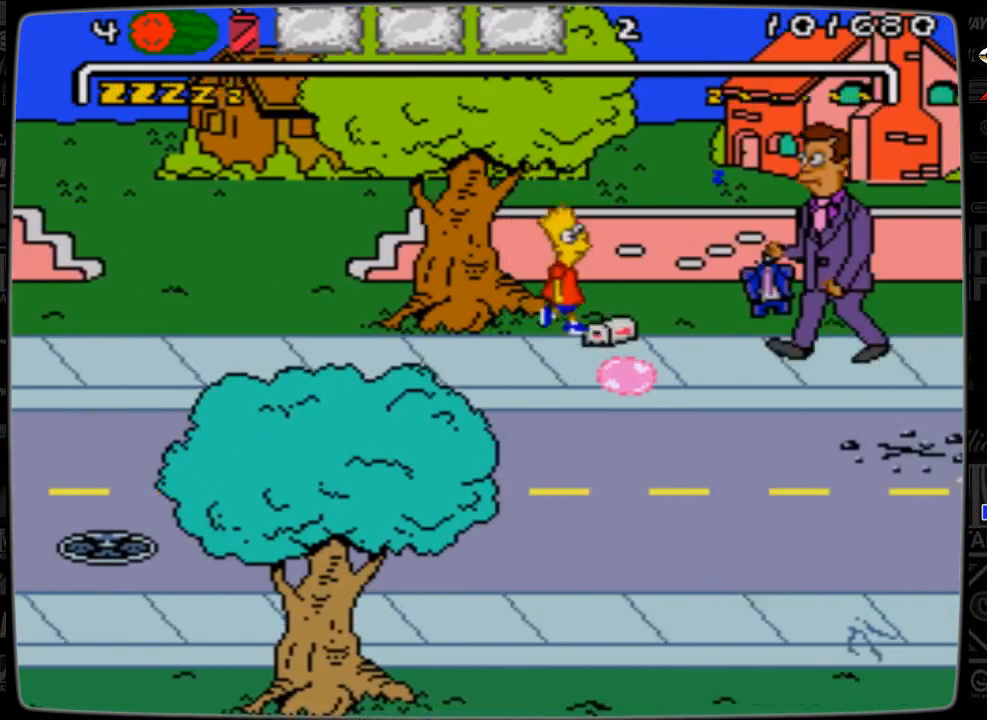
{"buttons": ["DPAD_UP", "DPAD_LEFT"], "events": [[233, "A", "up"], [233, "DPAD_RIGHT", "up"], [233, "DPAD_UP", "down"], [267, "DPAD_LEFT", "down"]]}
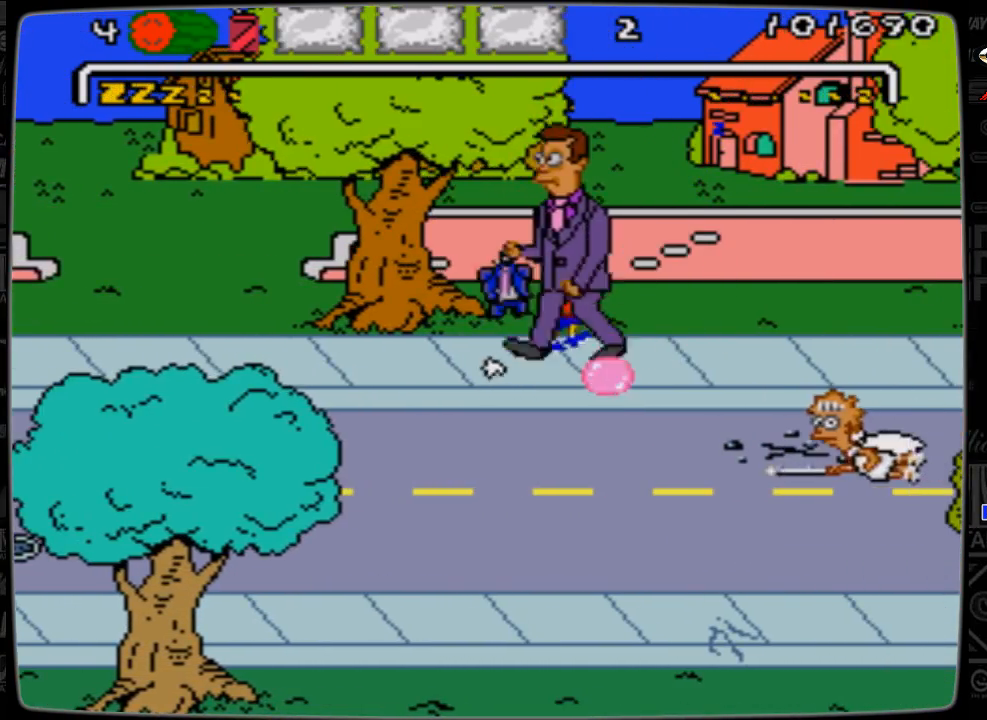
{"buttons": ["DPAD_RIGHT"], "events": [[67, "DPAD_LEFT", "up"], [67, "DPAD_UP", "up"], [333, "DPAD_RIGHT", "down"]]}
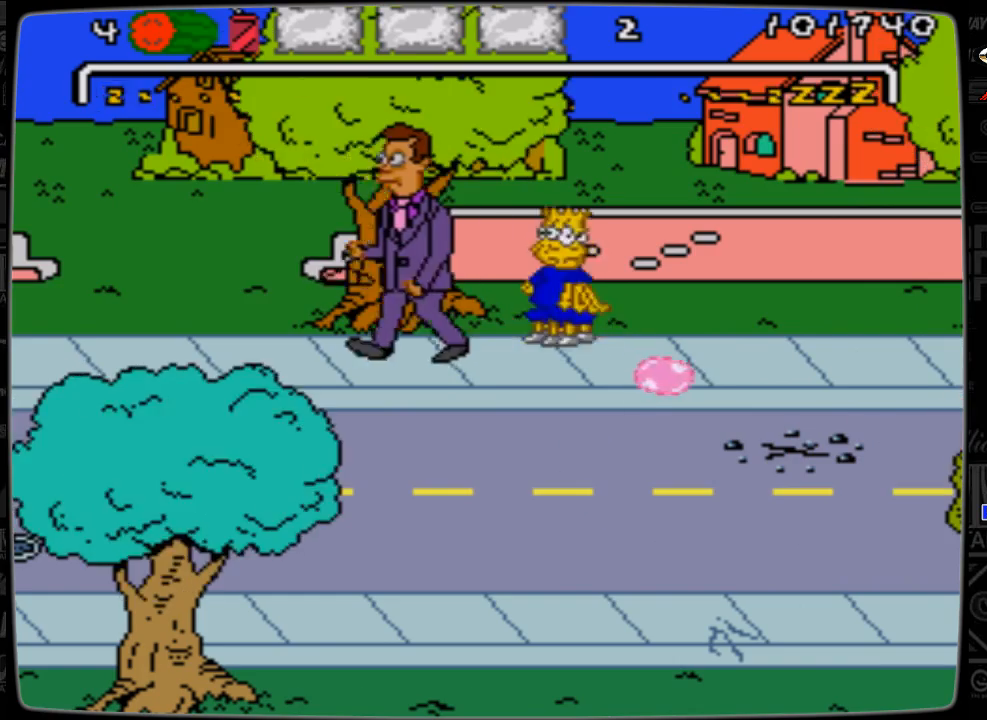
{"buttons": [], "events": [[333, "DPAD_RIGHT", "up"]]}
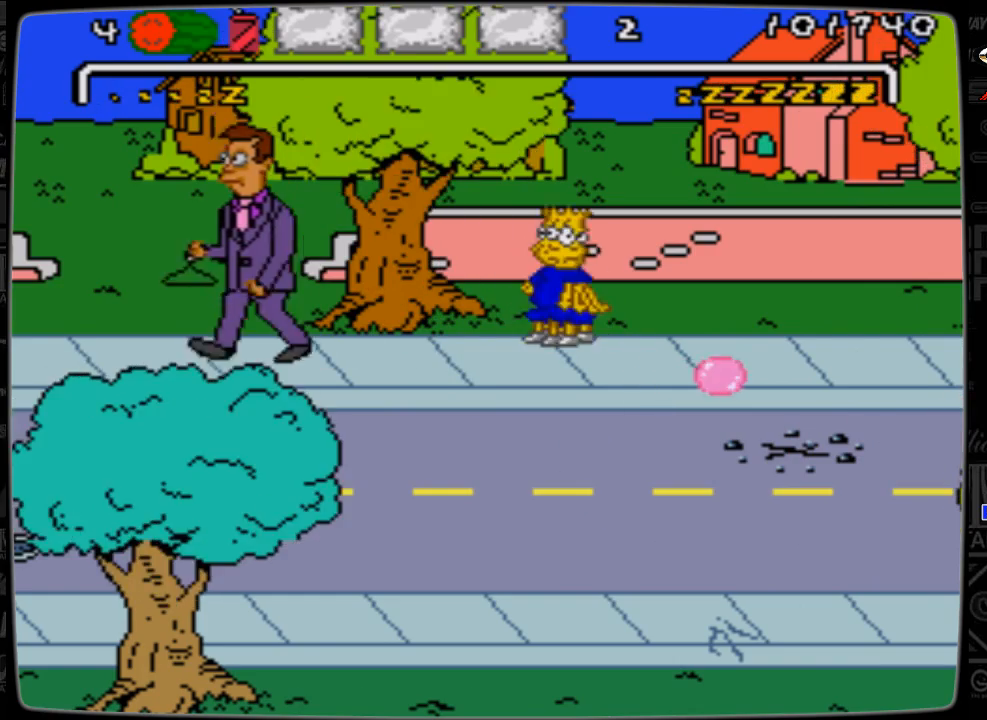
{"buttons": ["DPAD_RIGHT"], "events": [[33, "DPAD_RIGHT", "down"]]}
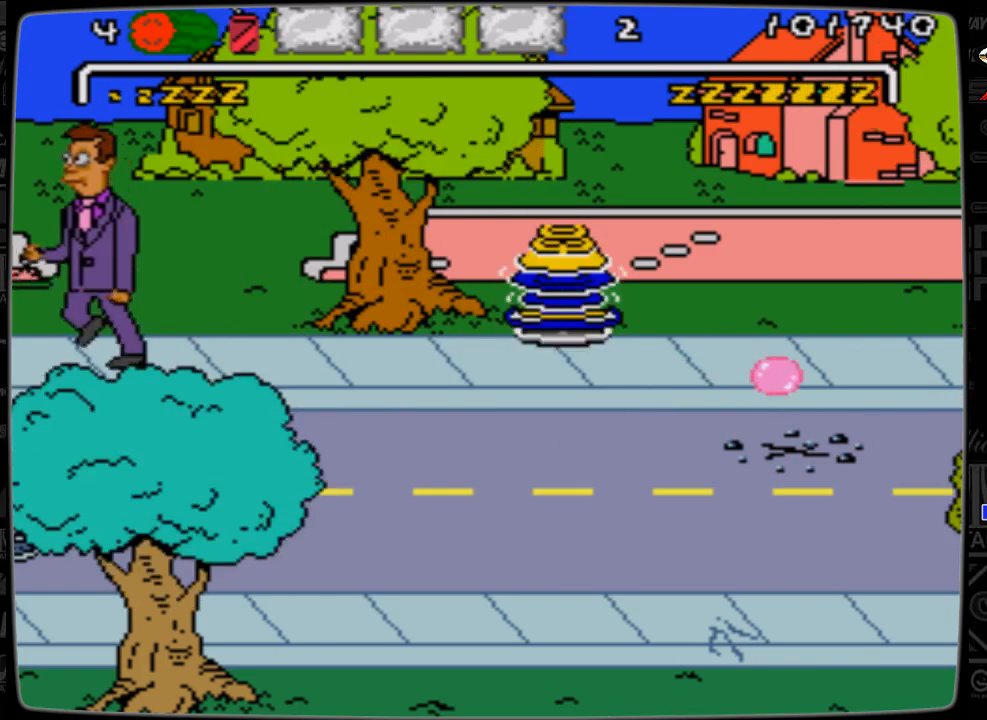
{"buttons": ["DPAD_RIGHT"], "events": []}
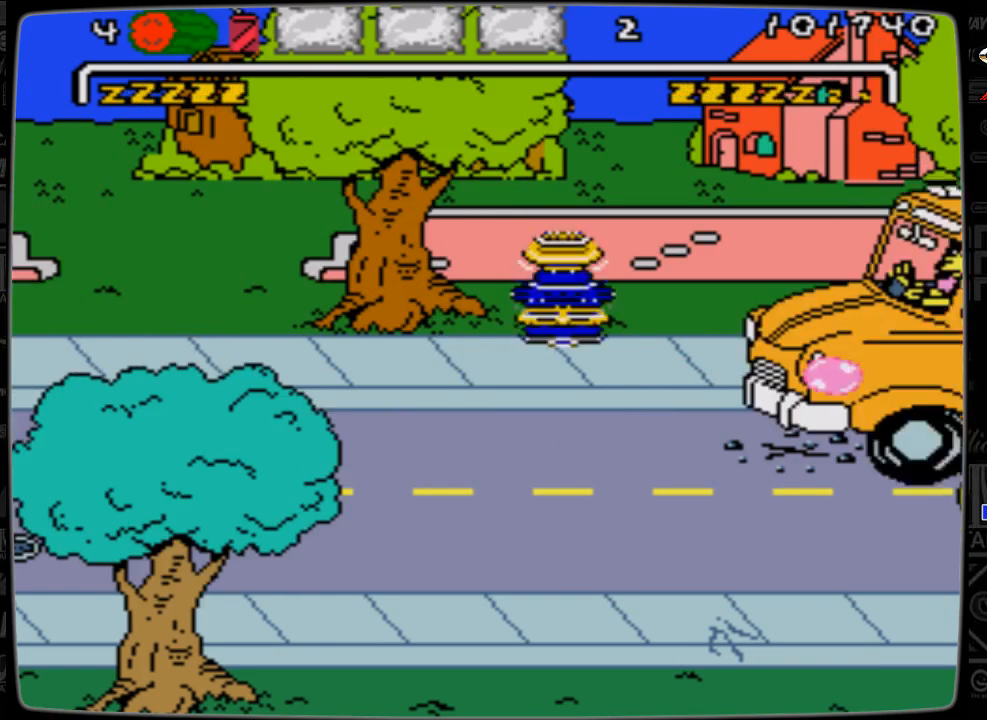
{"buttons": ["DPAD_RIGHT"], "events": []}
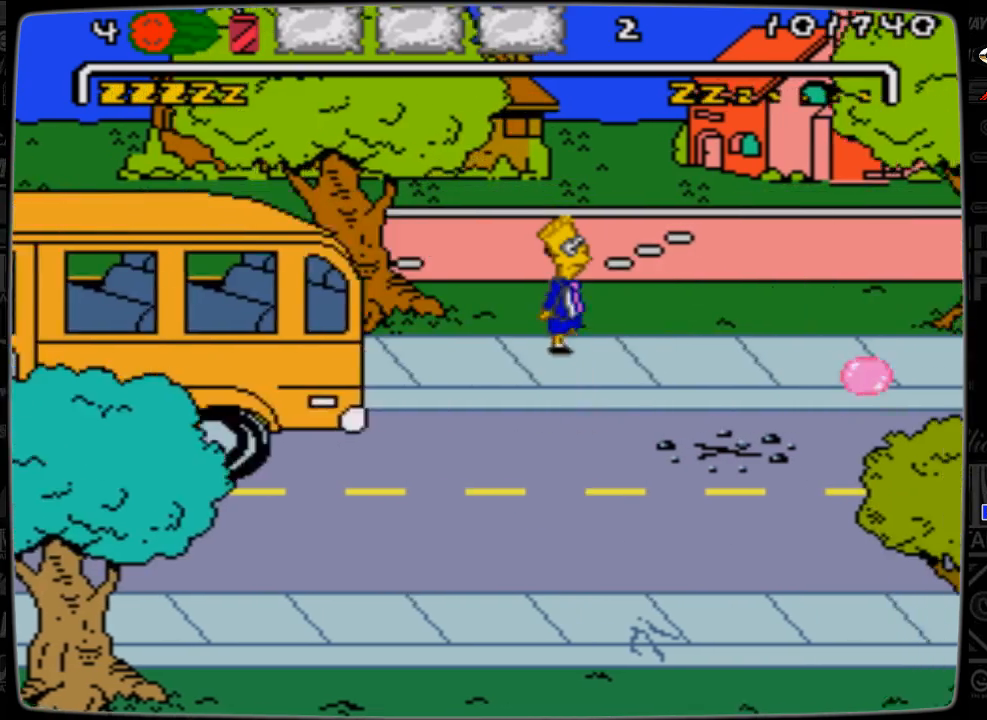
{"buttons": ["DPAD_RIGHT"], "events": []}
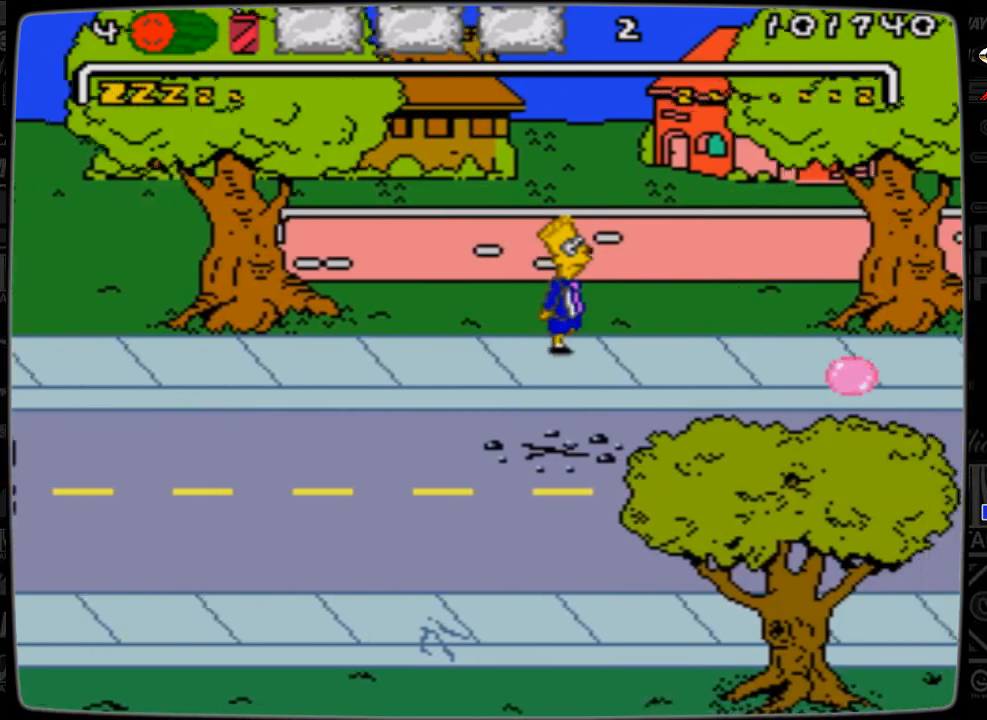
{"buttons": ["DPAD_RIGHT"], "events": []}
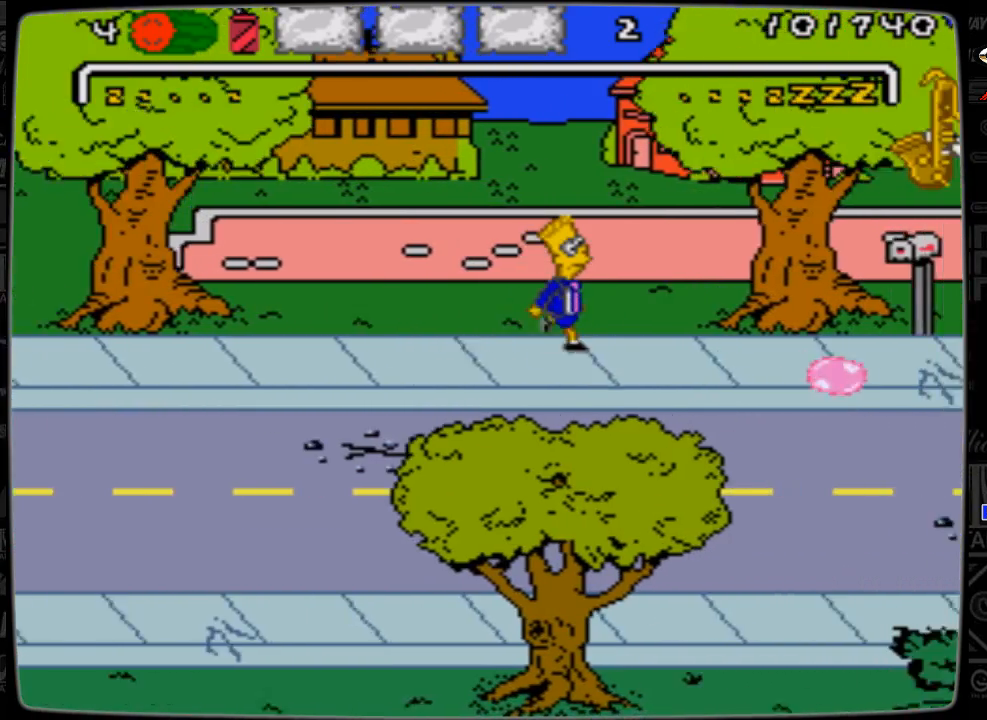
{"buttons": ["DPAD_RIGHT"], "events": []}
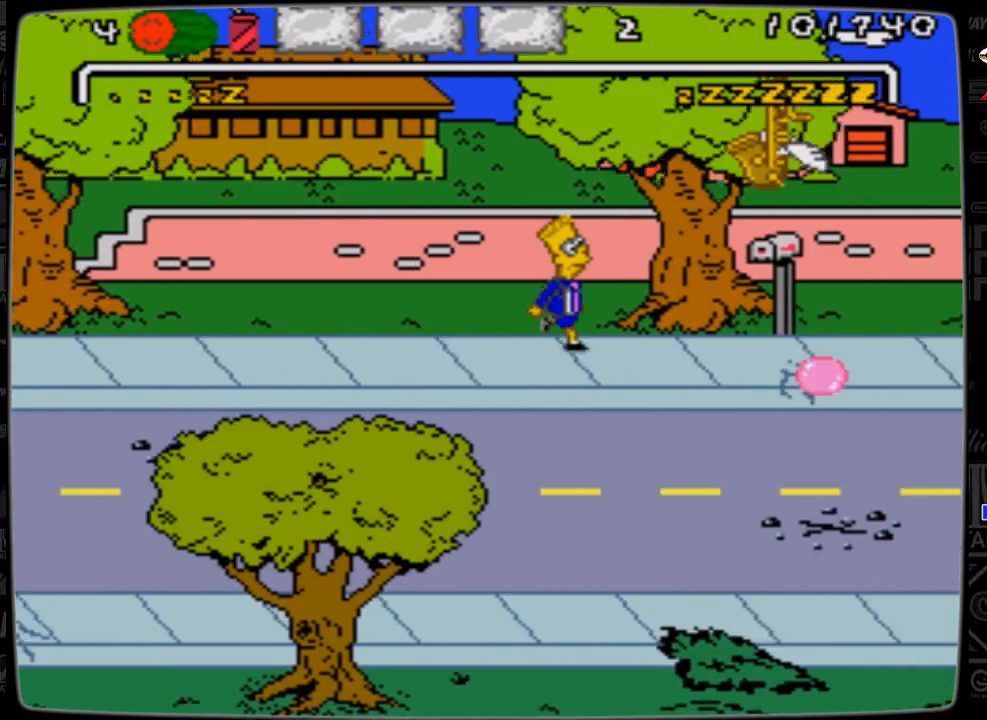
{"buttons": ["A", "DPAD_RIGHT"], "events": [[467, "A", "down"]]}
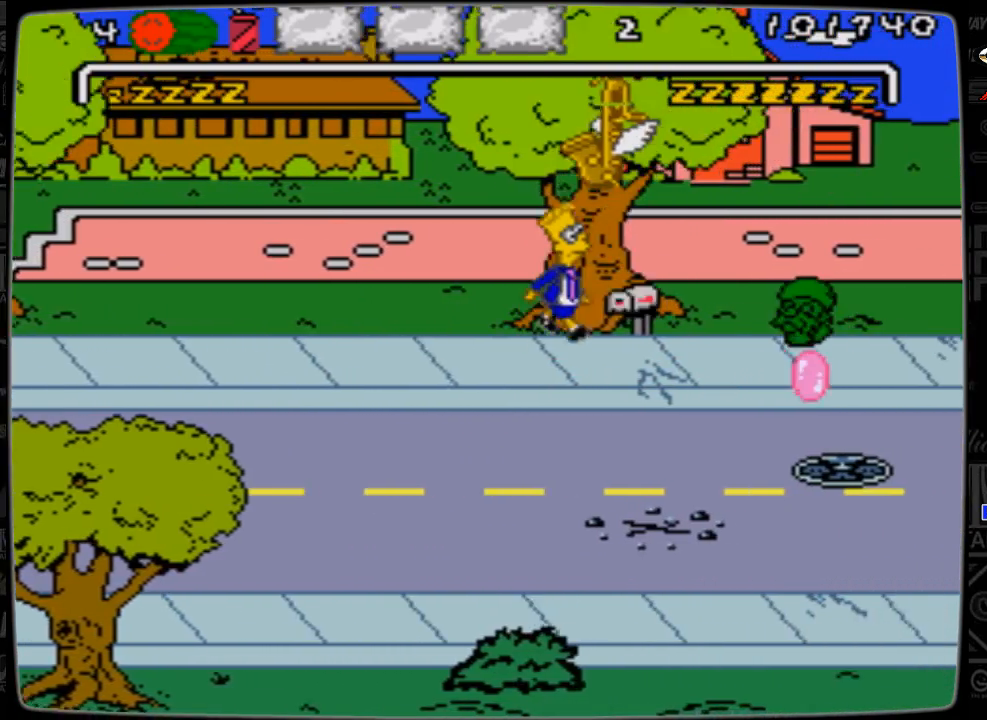
{"buttons": ["DPAD_LEFT"], "events": [[233, "A", "up"], [267, "DPAD_LEFT", "down"], [267, "DPAD_RIGHT", "up"]]}
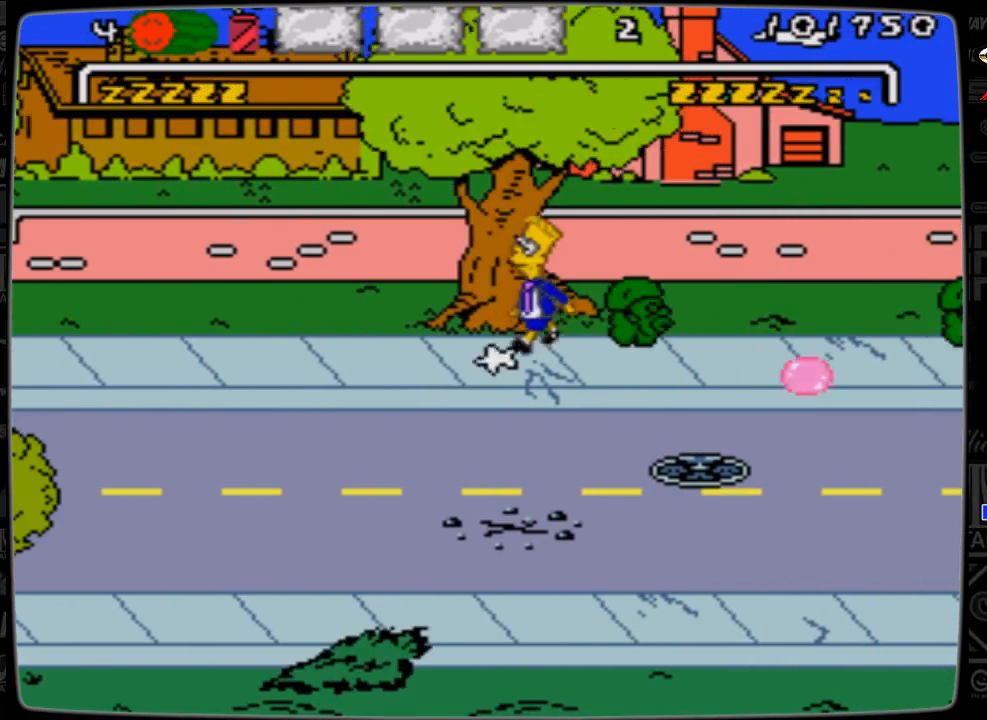
{"buttons": ["DPAD_DOWN", "DPAD_RIGHT"], "events": [[333, "DPAD_DOWN", "down"], [433, "DPAD_LEFT", "up"], [467, "DPAD_RIGHT", "down"]]}
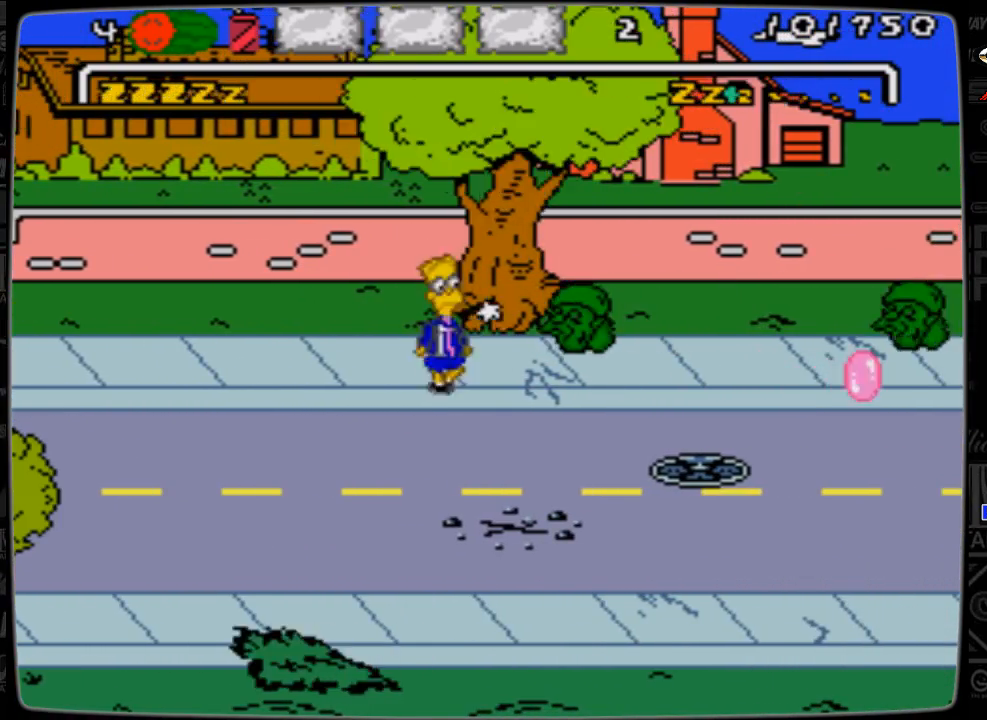
{"buttons": ["DPAD_DOWN", "DPAD_RIGHT"], "events": []}
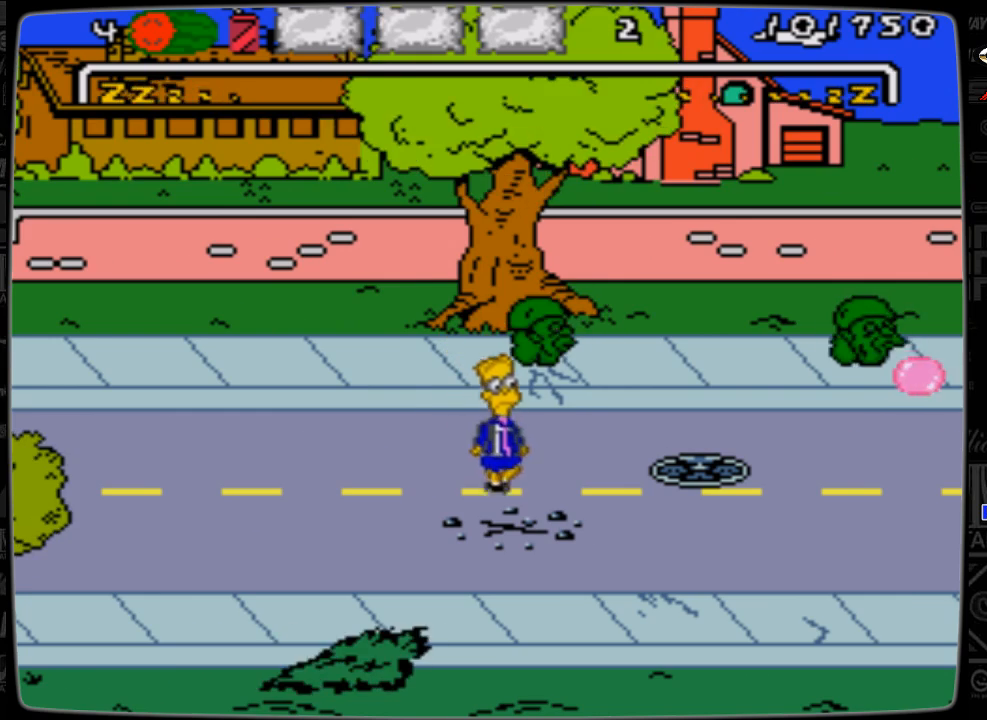
{"buttons": ["DPAD_RIGHT"], "events": [[167, "DPAD_DOWN", "up"]]}
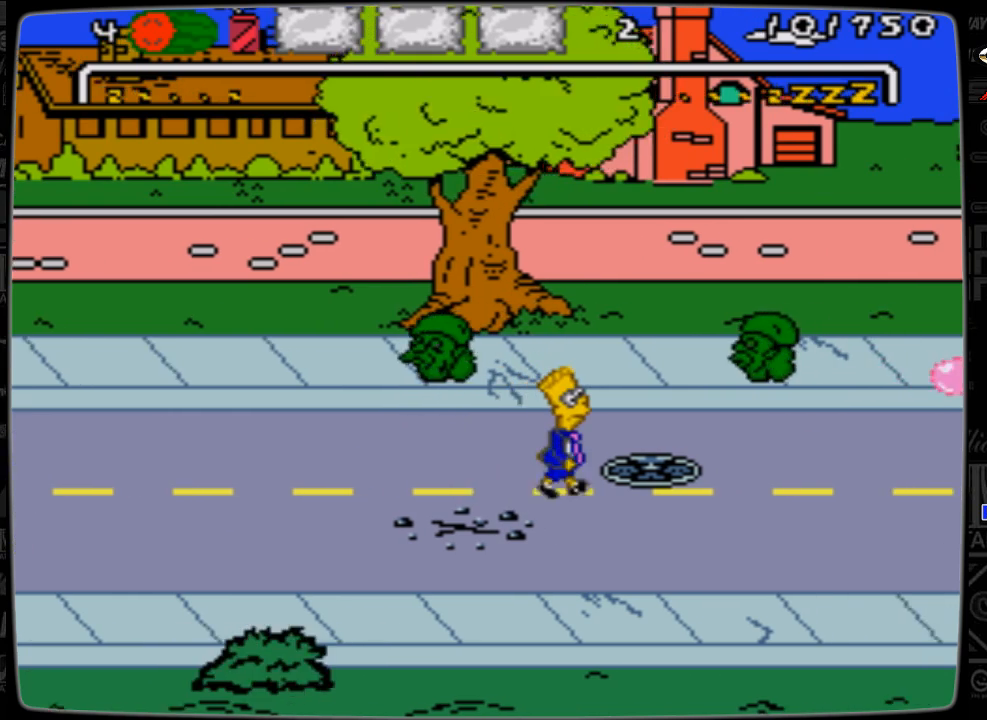
{"buttons": ["DPAD_RIGHT"], "events": []}
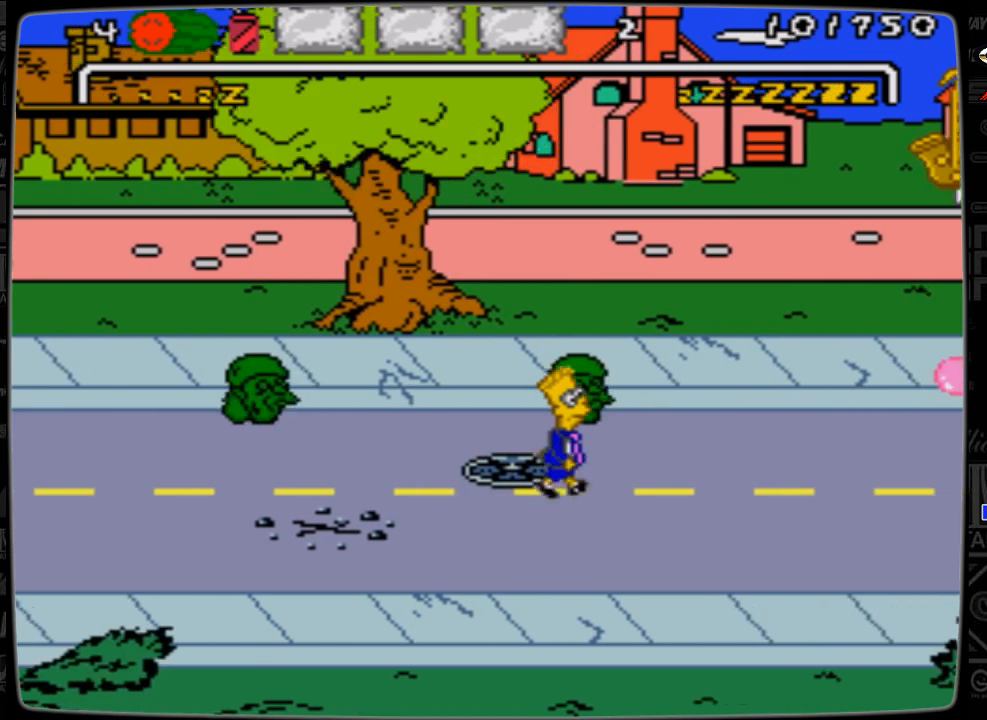
{"buttons": ["DPAD_RIGHT"], "events": []}
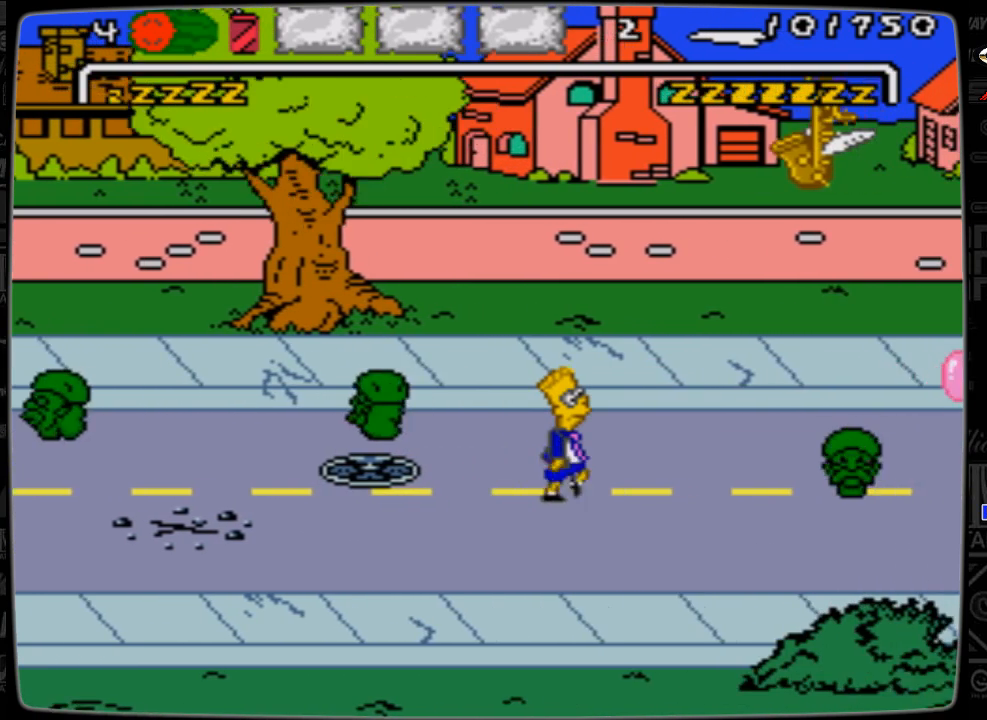
{"buttons": ["DPAD_RIGHT"], "events": []}
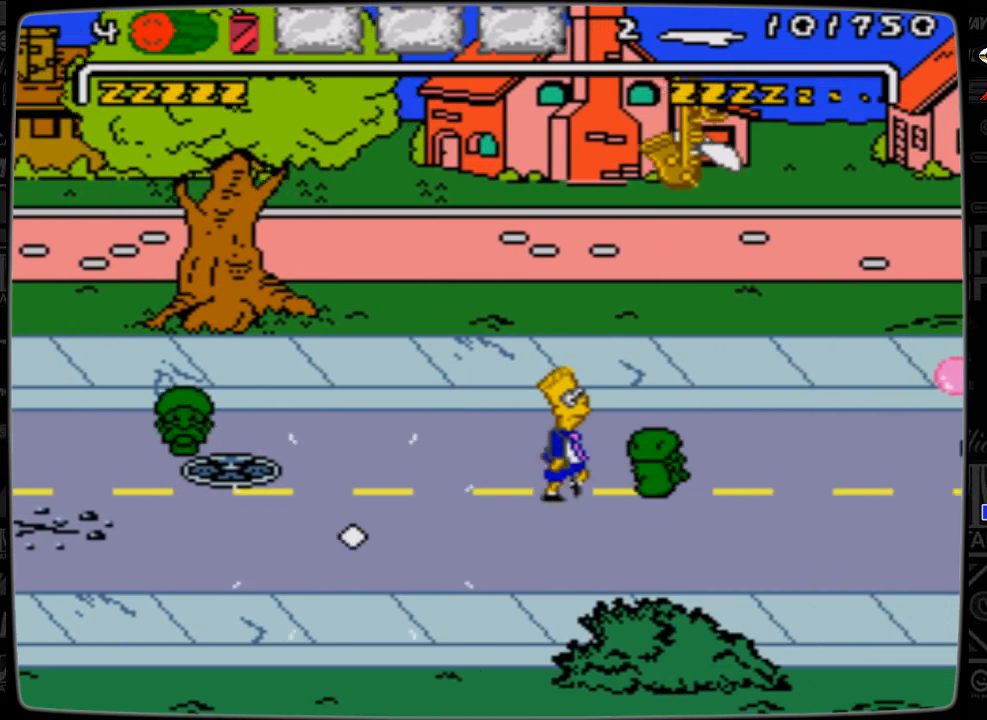
{"buttons": ["DPAD_DOWN", "DPAD_LEFT"], "events": [[33, "A", "down"], [433, "A", "up"], [433, "DPAD_RIGHT", "up"], [467, "DPAD_DOWN", "down"], [467, "DPAD_LEFT", "down"]]}
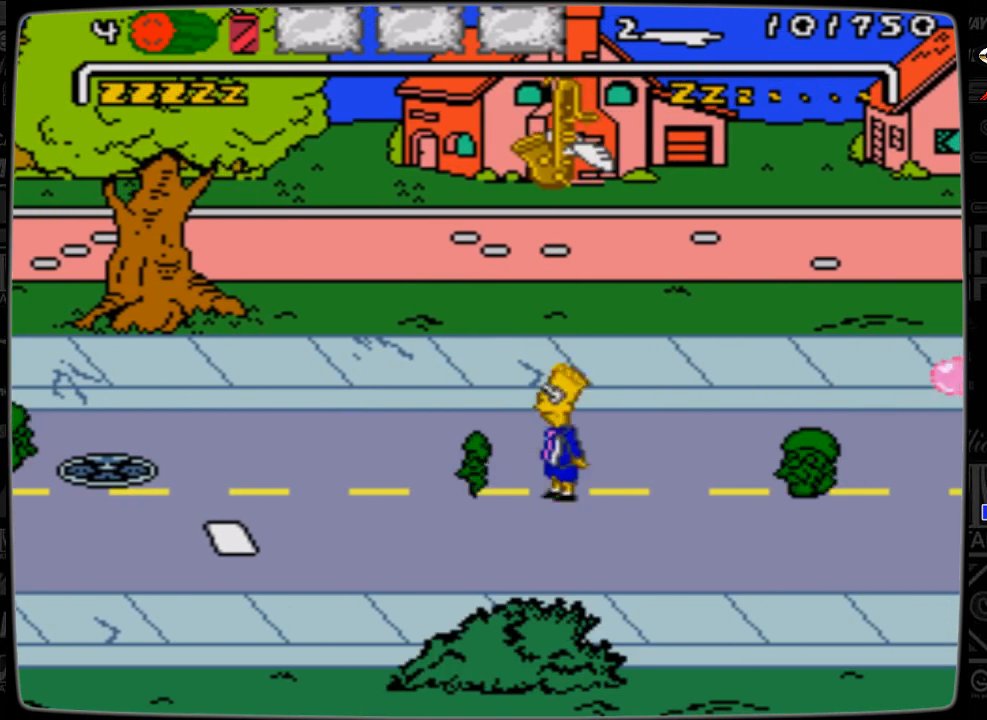
{"buttons": ["DPAD_LEFT"], "events": [[433, "DPAD_DOWN", "up"]]}
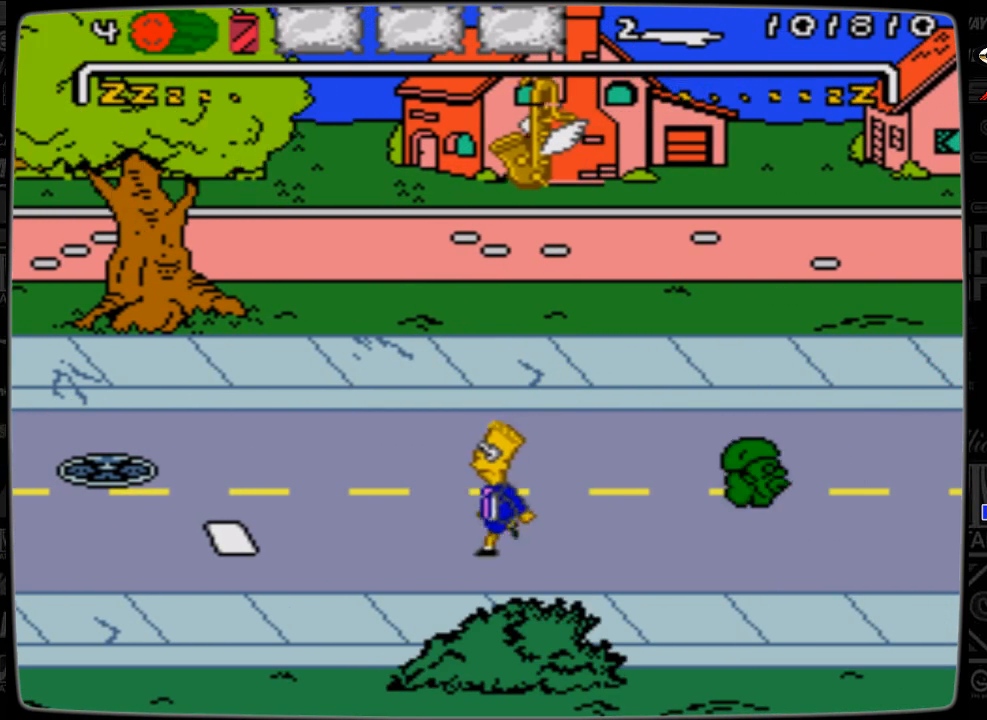
{"buttons": ["DPAD_LEFT"], "events": []}
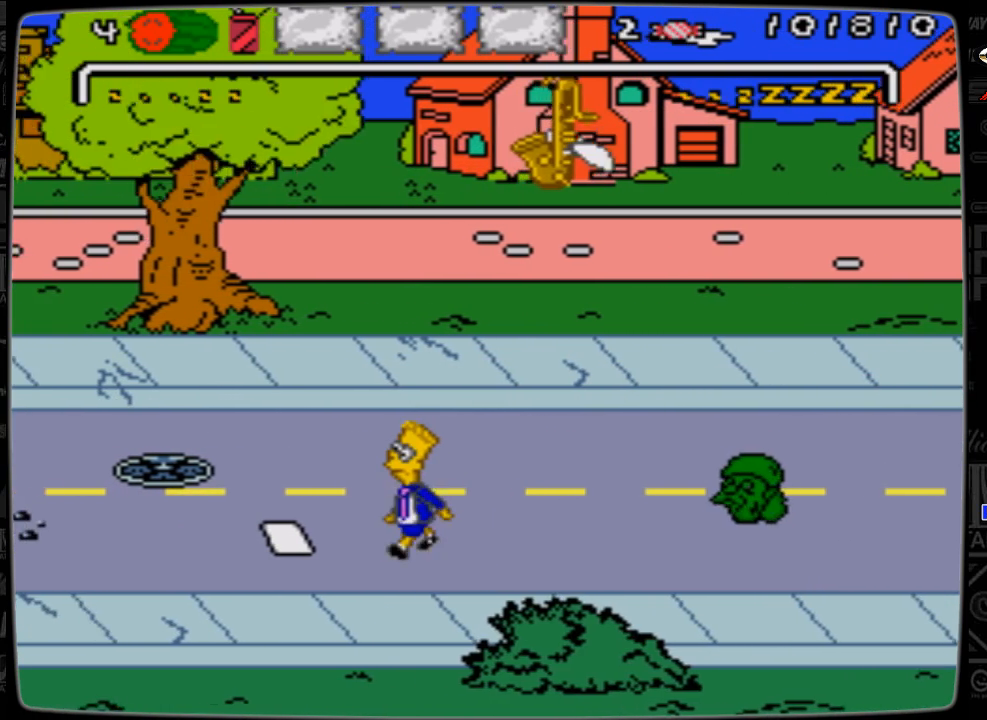
{"buttons": [], "events": [[133, "A", "down"], [267, "A", "up"], [433, "DPAD_LEFT", "up"]]}